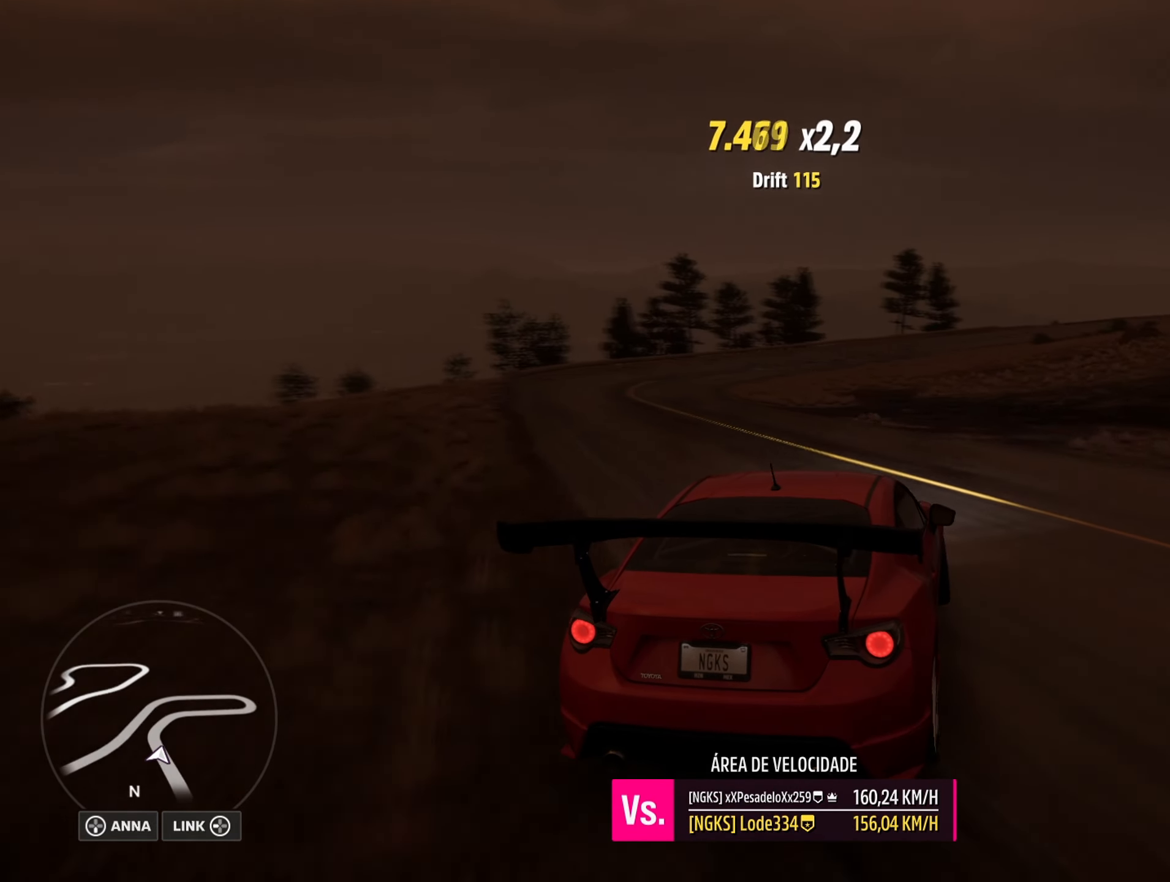
Gameplay with a controller (Xbox layout); each line is a JSON object with the inputs held at the frame after it. "events" lists button and stick changes between this image and that frame as [ms after this image, input, new state], when the widget could be followed in between.
{"buttons": ["R2"], "left_stick": "center", "right_stick": "center", "events": [[167, "R2", "up"], [167, "left_stick", "down-left"], [300, "left_stick", "center"], [334, "R2", "down"]]}
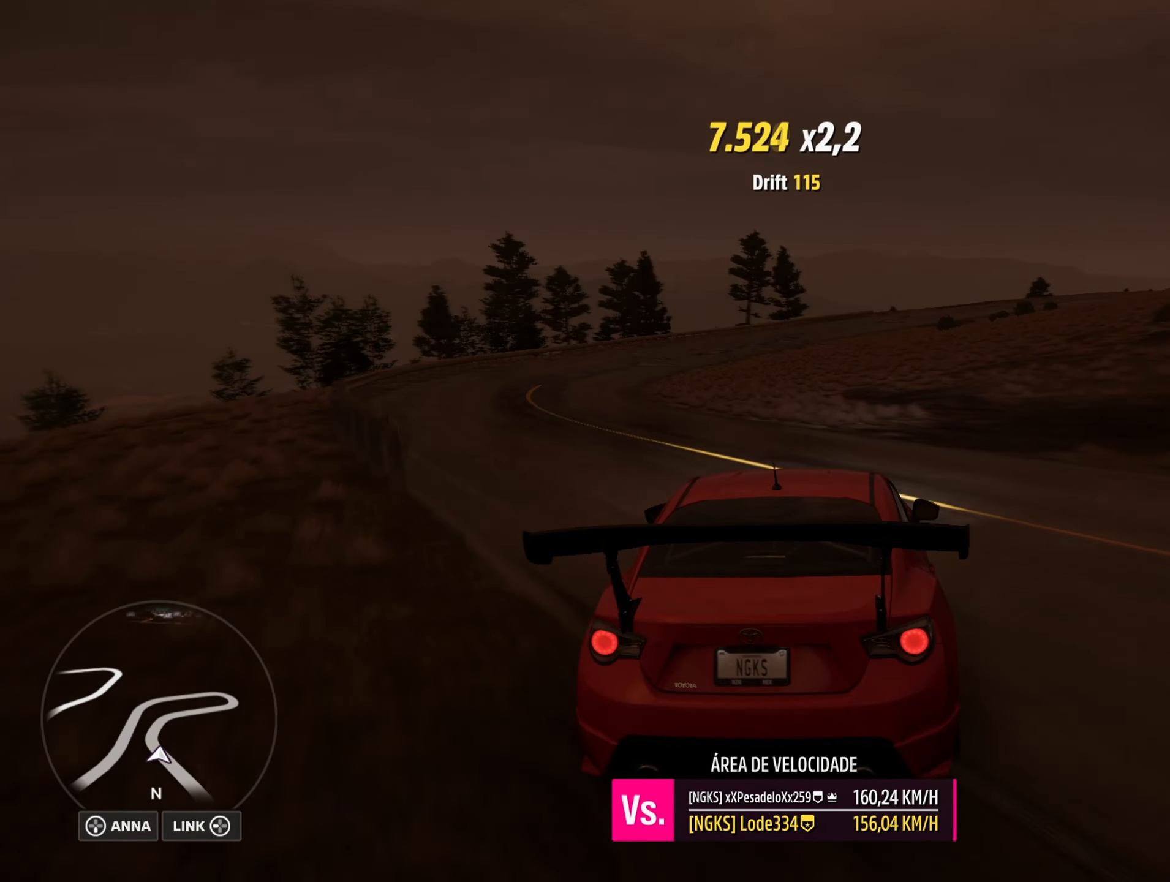
{"buttons": ["R2"], "left_stick": "center", "right_stick": "center", "events": [[66, "R2", "up"], [433, "R2", "down"]]}
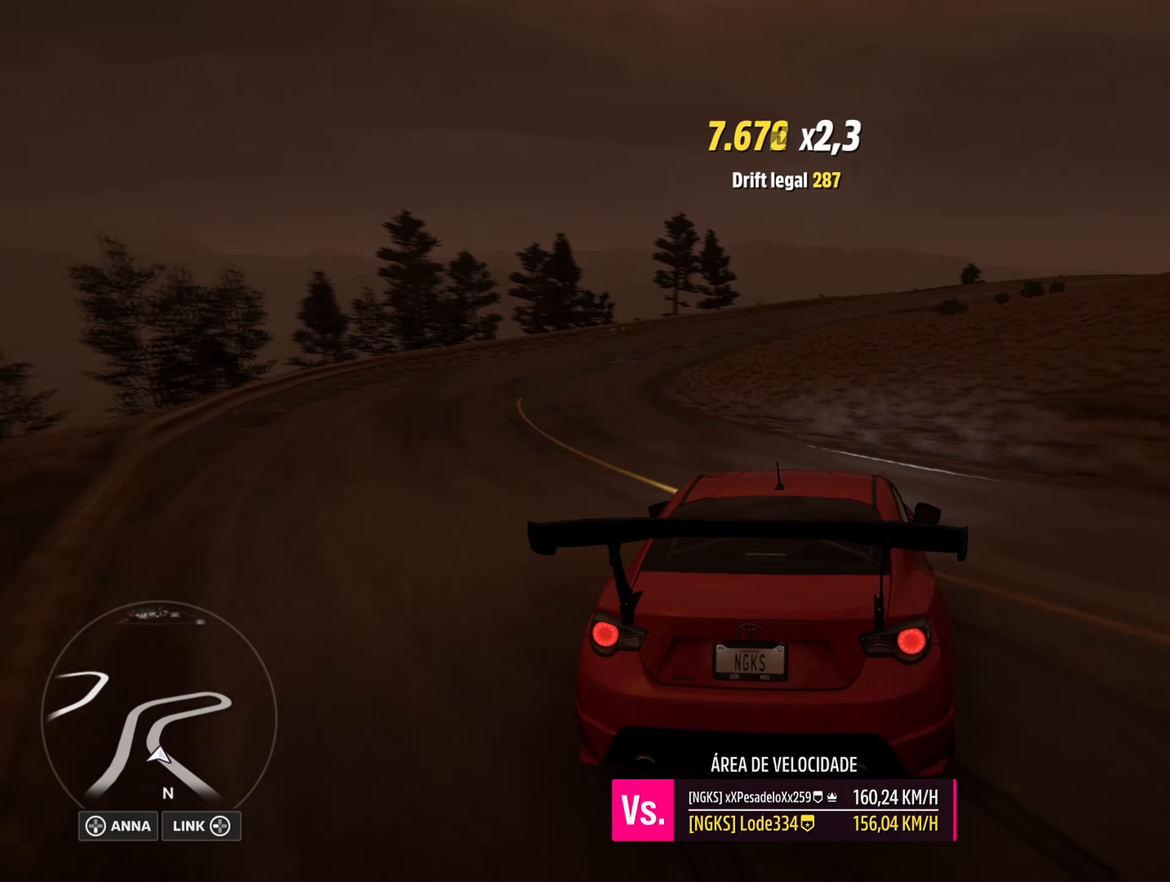
{"buttons": ["R2"], "left_stick": "left", "right_stick": "center", "events": [[350, "left_stick", "left"]]}
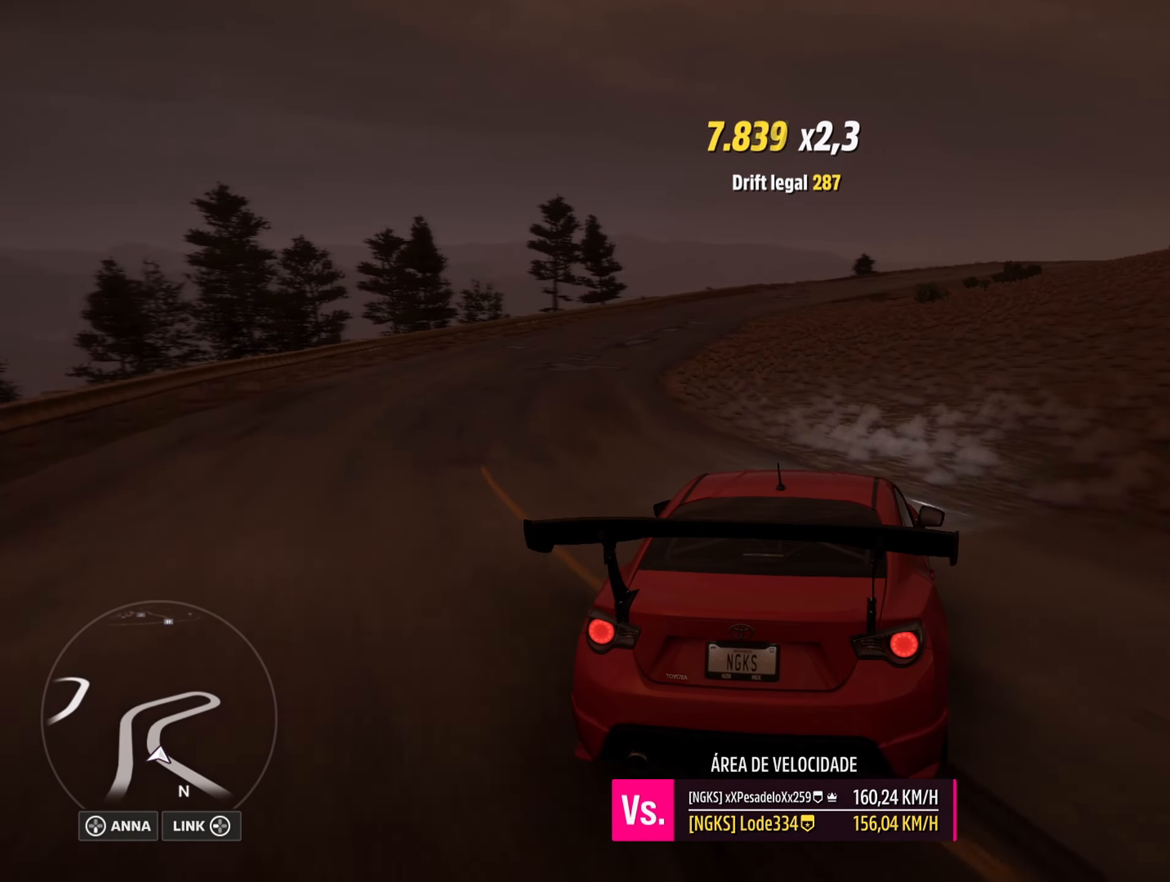
{"buttons": [], "left_stick": "center", "right_stick": "center", "events": [[33, "left_stick", "center"], [333, "R2", "up"]]}
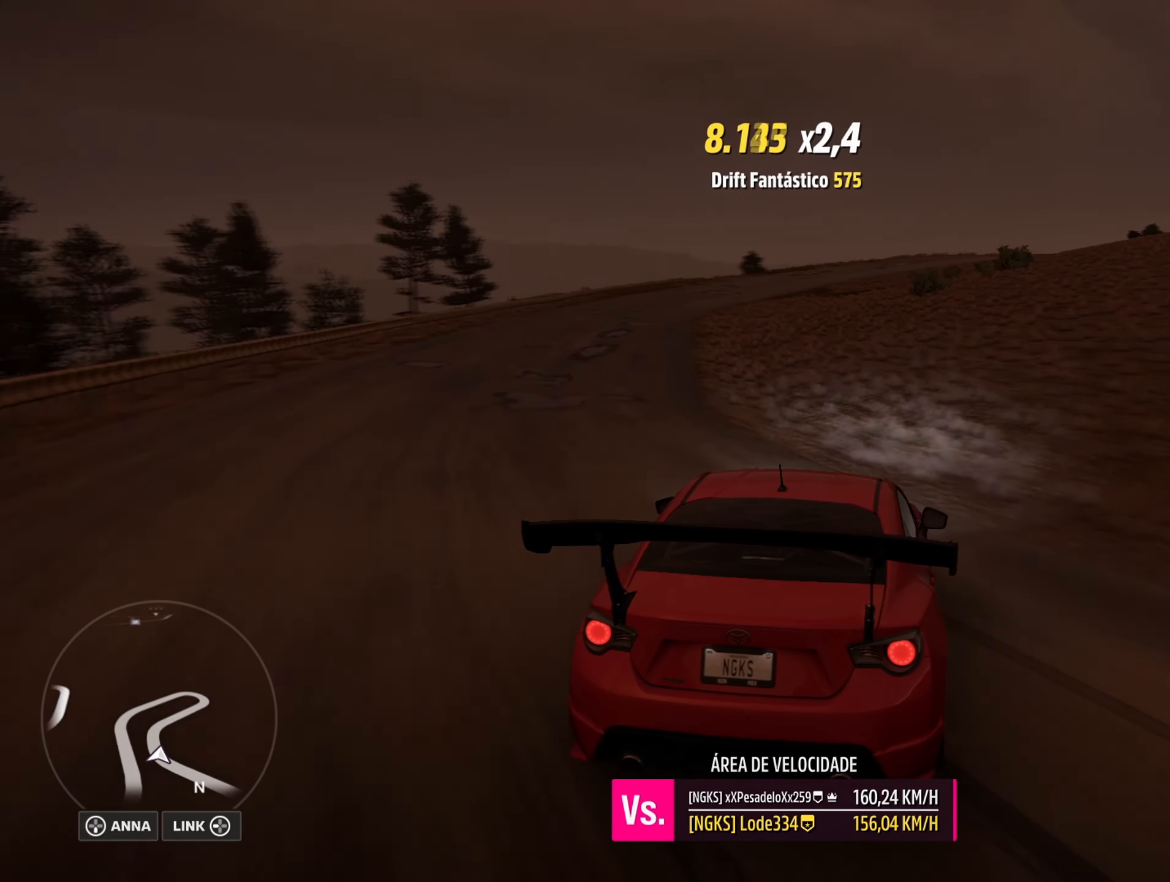
{"buttons": ["R2"], "left_stick": "down-left", "right_stick": "center", "events": [[33, "R2", "down"], [184, "left_stick", "down-left"]]}
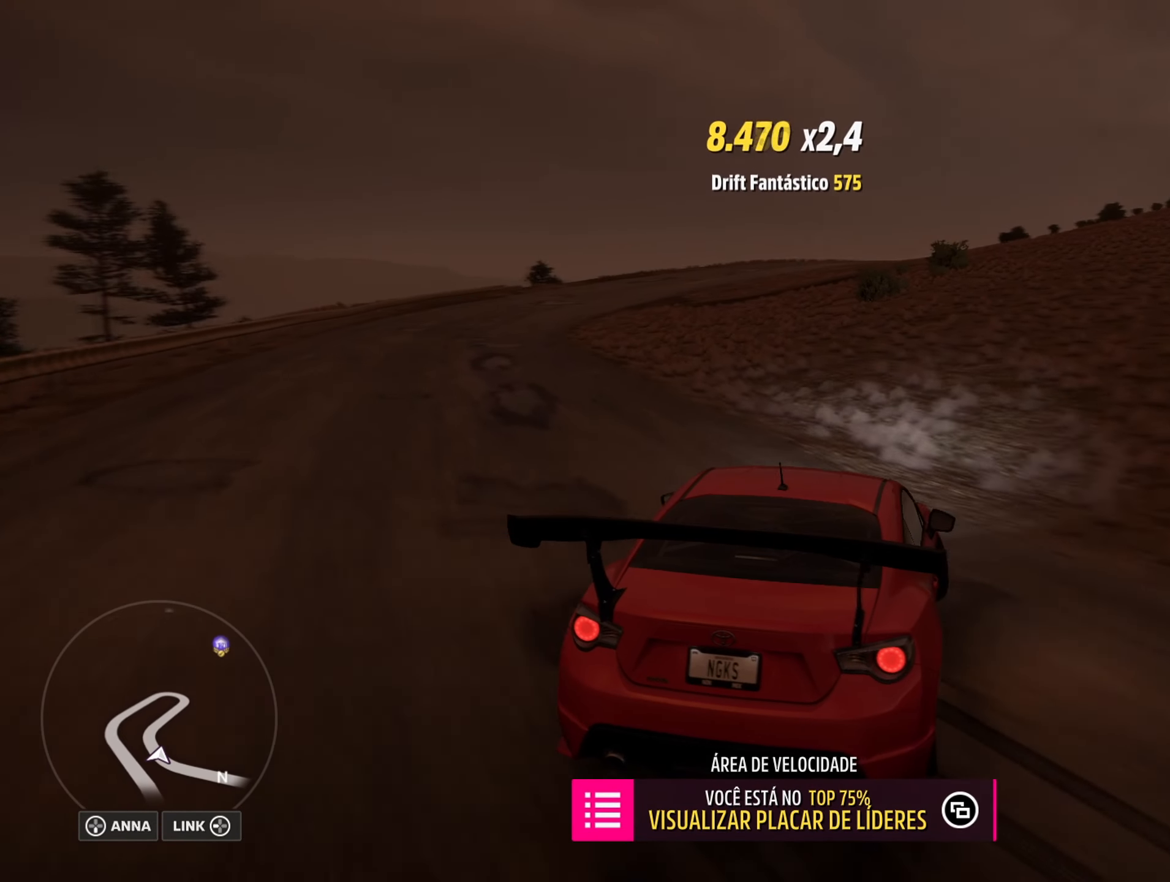
{"buttons": ["R2"], "left_stick": "center", "right_stick": "center", "events": [[116, "left_stick", "center"], [400, "R2", "up"], [500, "R2", "down"]]}
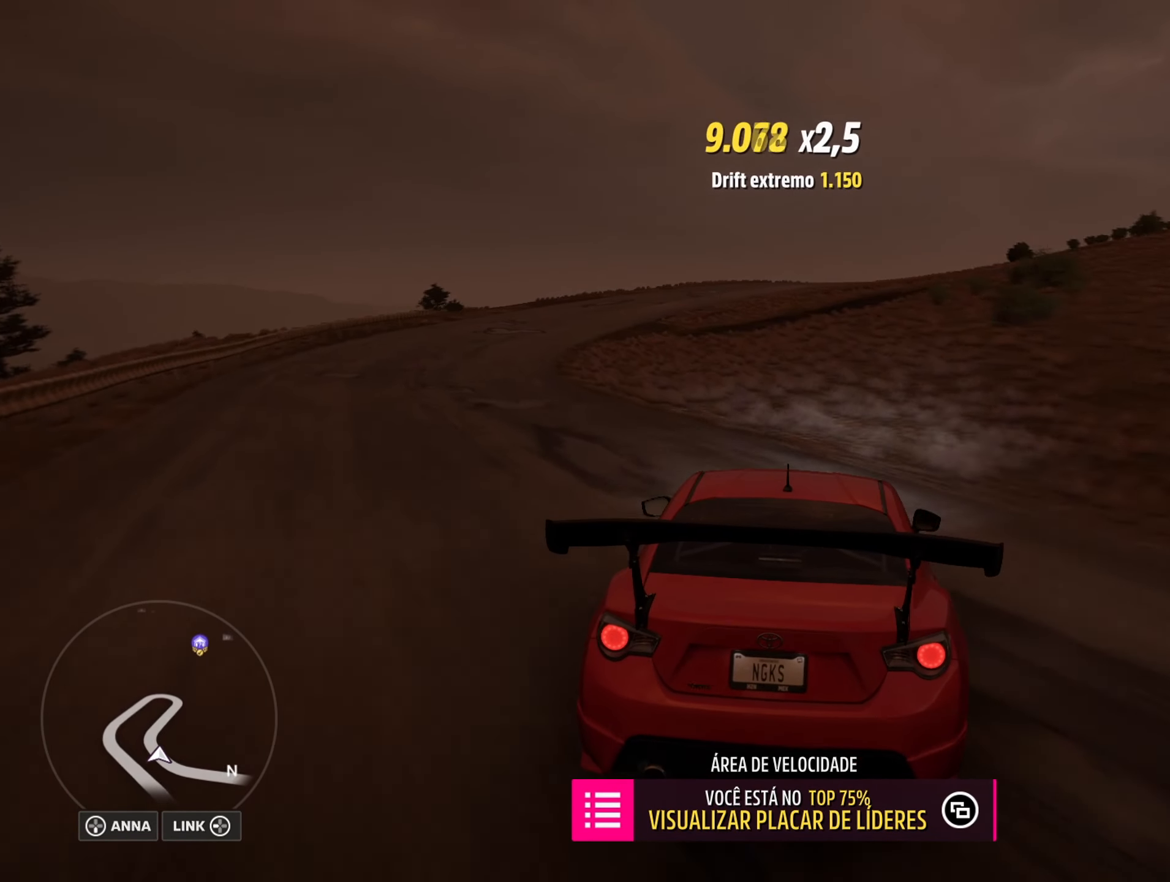
{"buttons": ["R2"], "left_stick": "left", "right_stick": "center", "events": [[367, "left_stick", "left"]]}
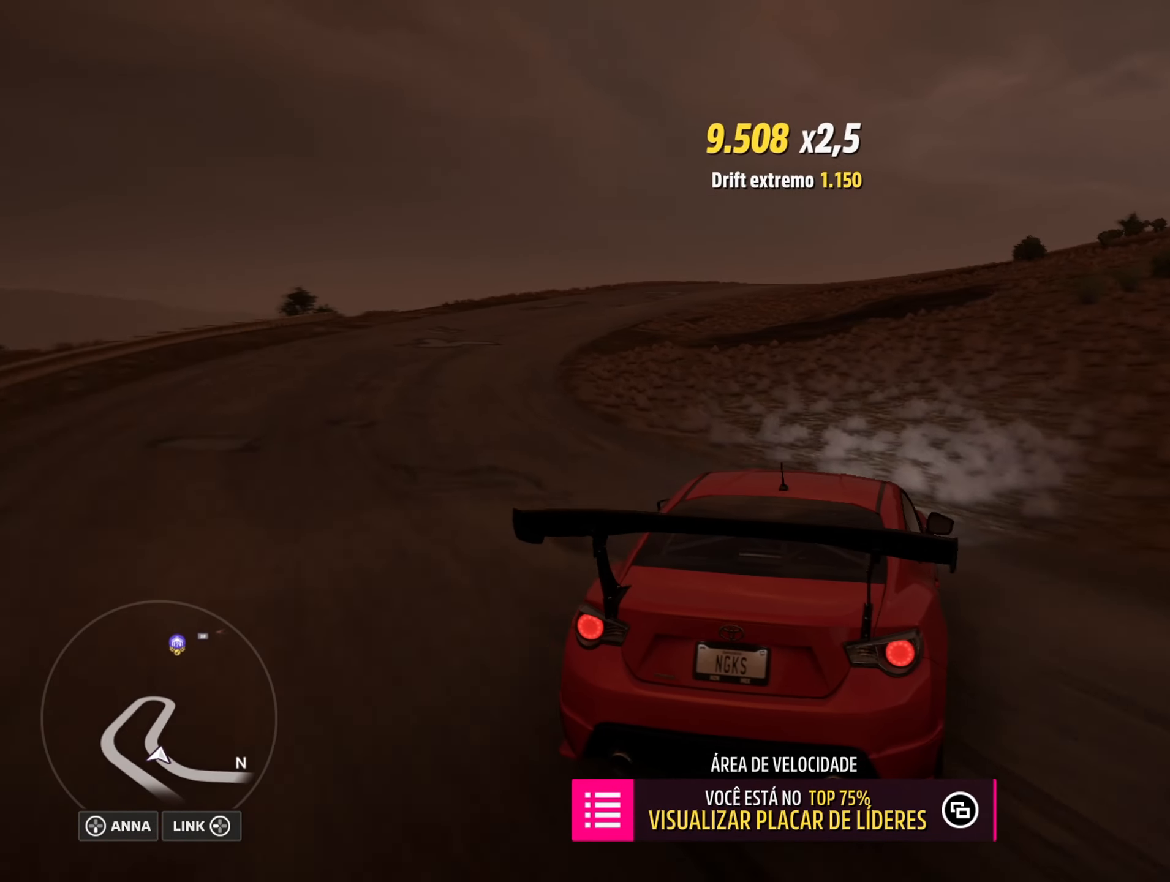
{"buttons": [], "left_stick": "center", "right_stick": "center", "events": [[16, "R2", "up"], [133, "R2", "down"], [133, "left_stick", "center"], [266, "left_stick", "left"], [350, "R2", "up"], [450, "left_stick", "center"]]}
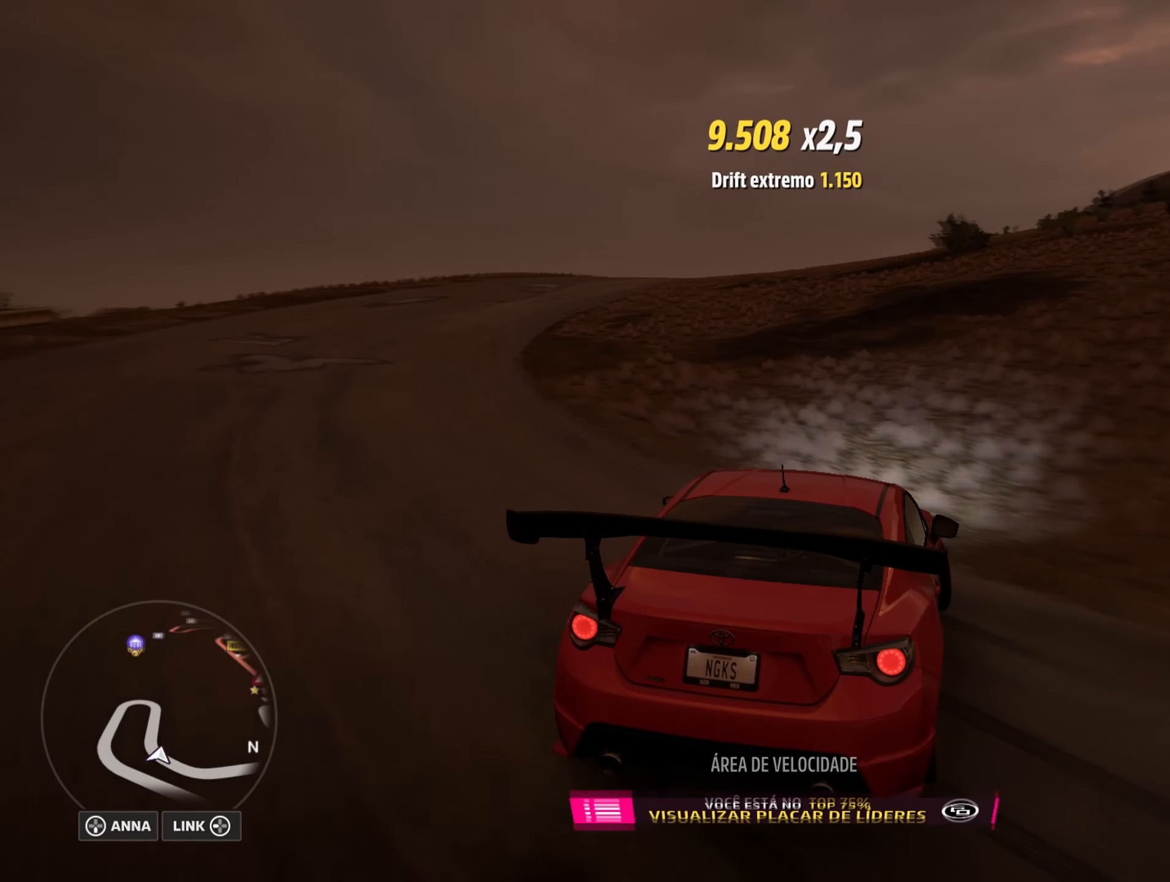
{"buttons": ["R2"], "left_stick": "left", "right_stick": "center", "events": [[33, "R2", "down"], [167, "left_stick", "left"]]}
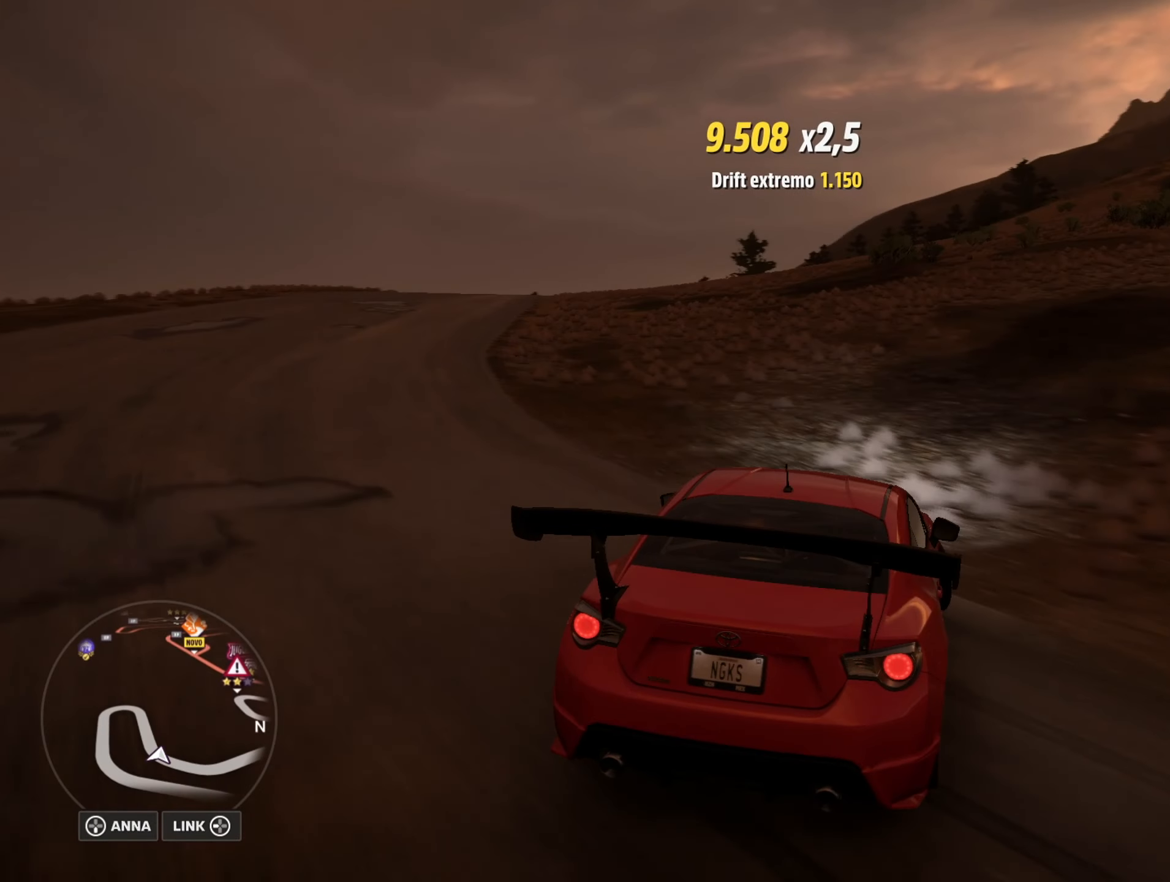
{"buttons": ["R2"], "left_stick": "left", "right_stick": "center", "events": [[50, "left_stick", "center"], [267, "left_stick", "left"], [383, "left_stick", "center"], [500, "left_stick", "left"]]}
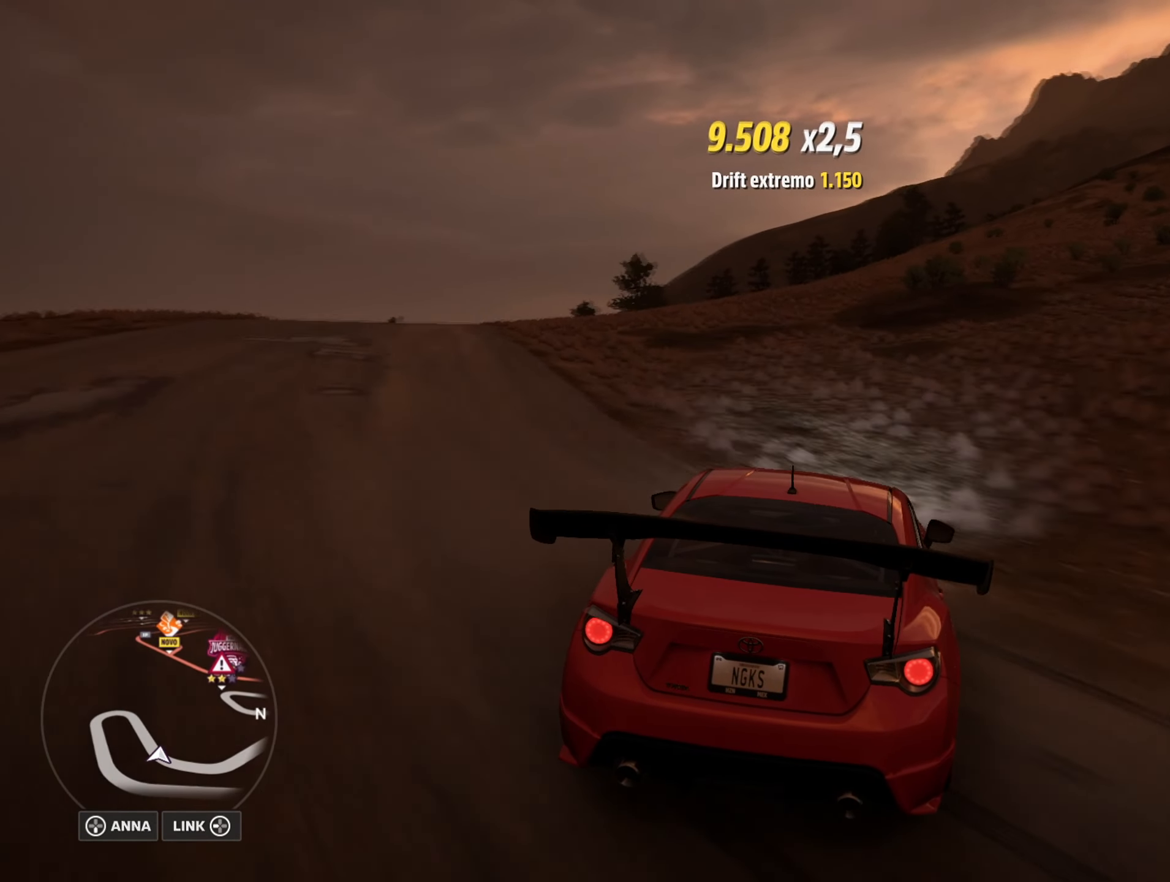
{"buttons": ["R2"], "left_stick": "down-left", "right_stick": "center", "events": [[367, "left_stick", "down-left"]]}
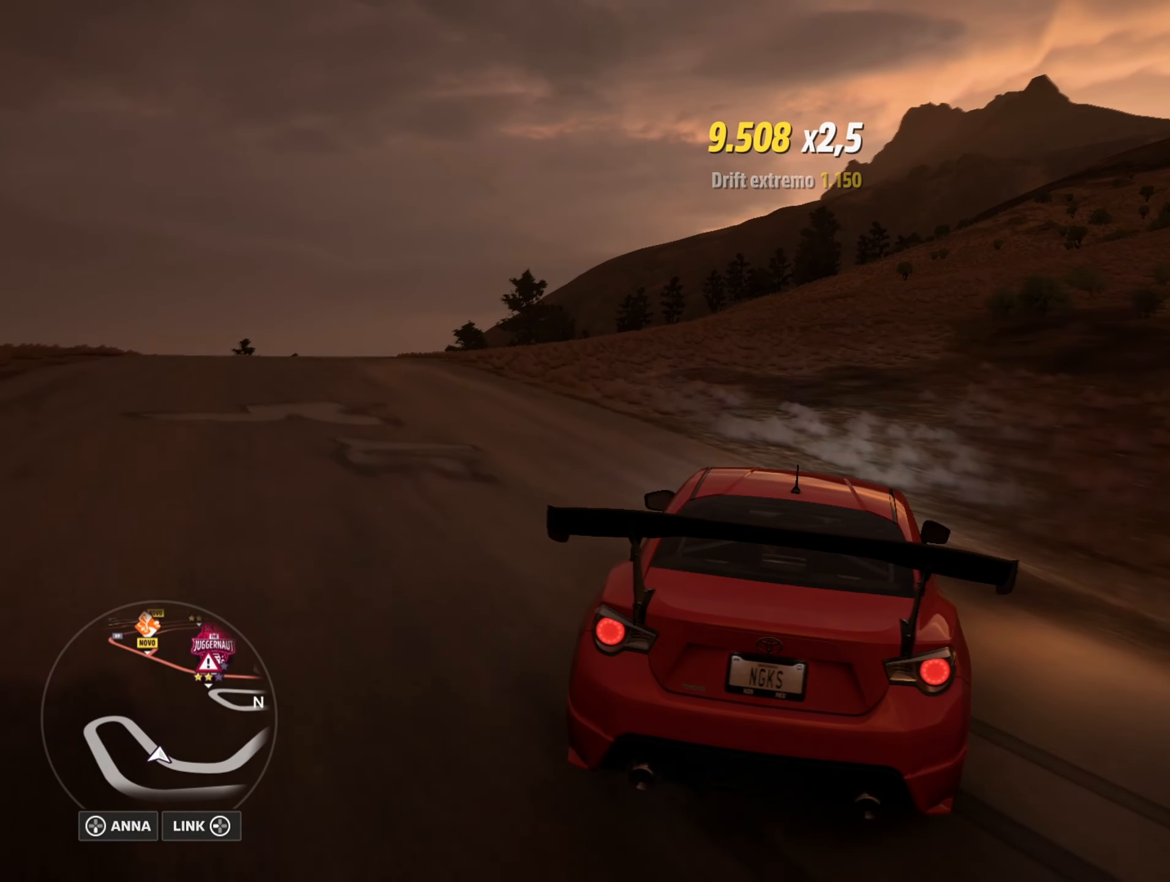
{"buttons": ["R2"], "left_stick": "down-left", "right_stick": "center", "events": [[16, "R2", "up"], [67, "left_stick", "center"], [117, "R2", "down"], [250, "left_stick", "left"], [467, "left_stick", "down-left"]]}
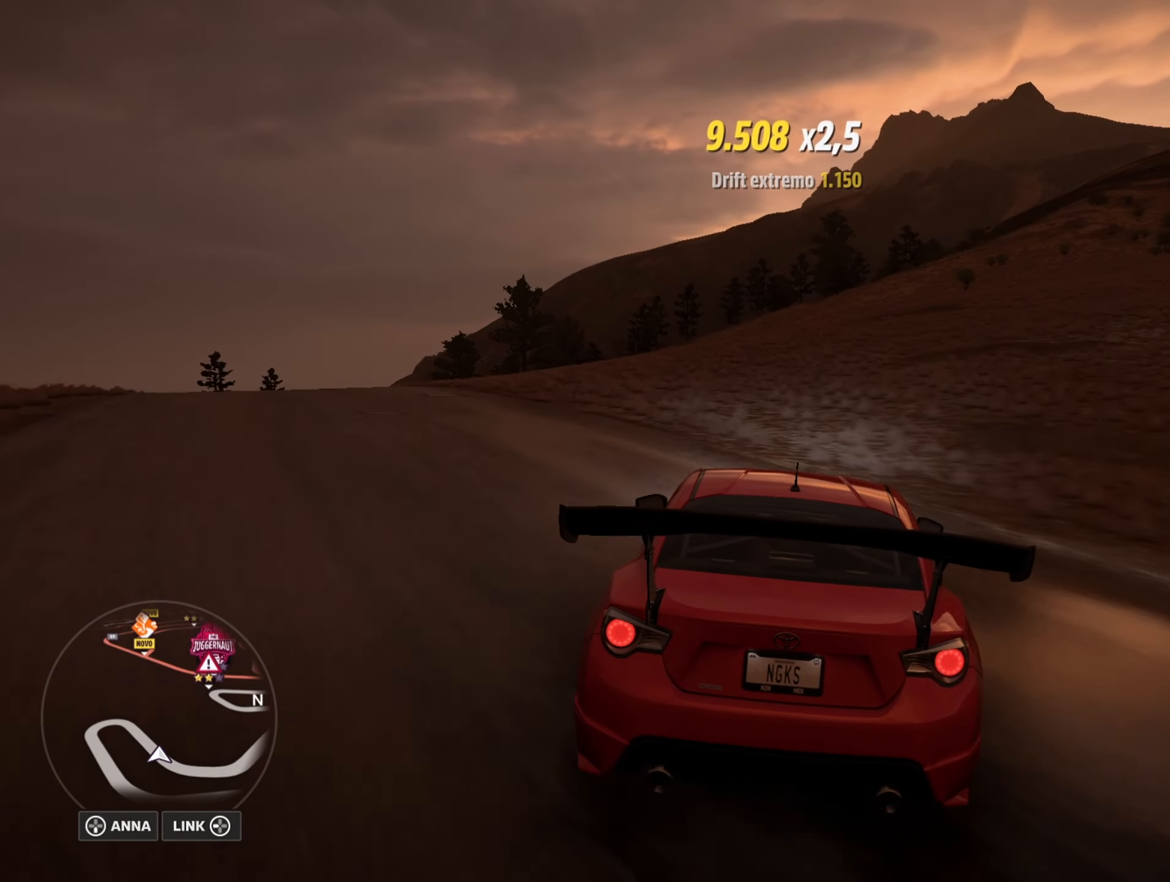
{"buttons": ["R2"], "left_stick": "left", "right_stick": "center", "events": [[100, "R2", "up"], [200, "R2", "down"], [267, "left_stick", "center"], [484, "left_stick", "left"]]}
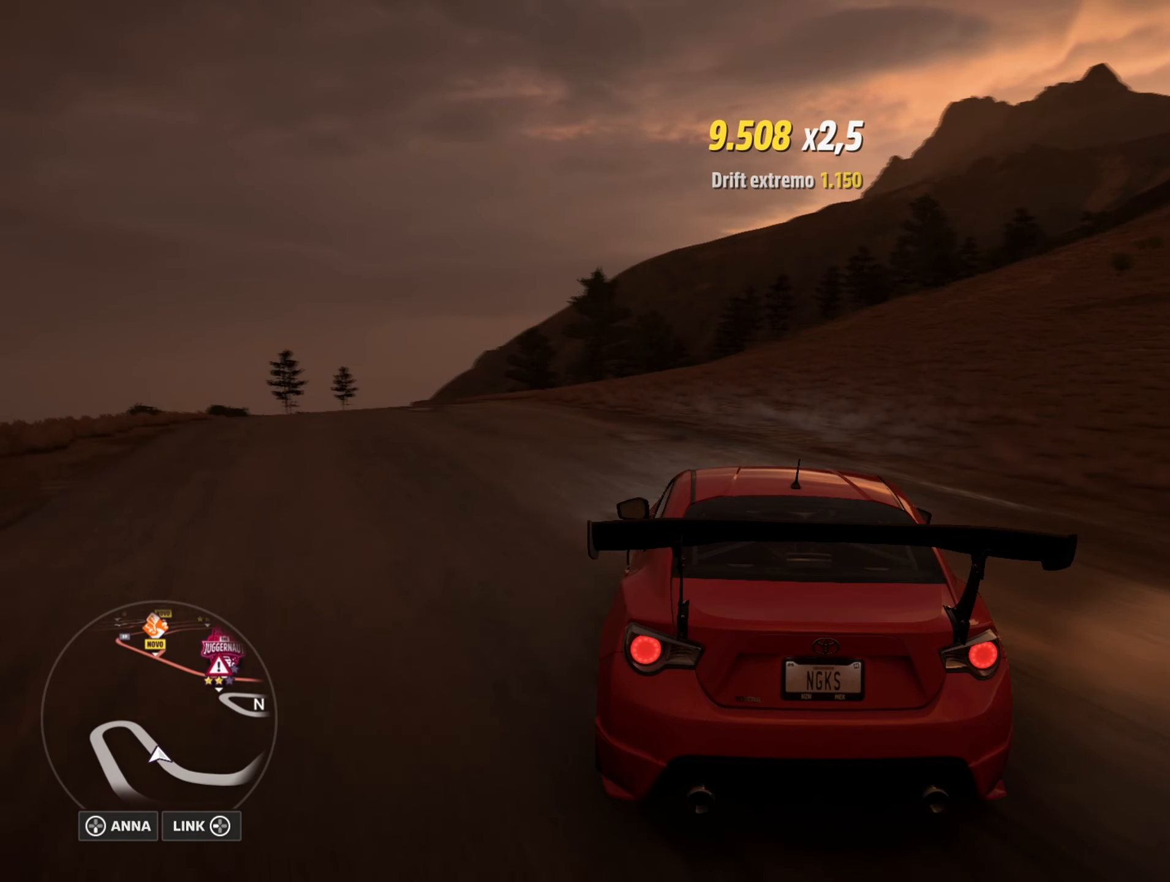
{"buttons": ["R2"], "left_stick": "right", "right_stick": "center", "events": [[400, "left_stick", "right"]]}
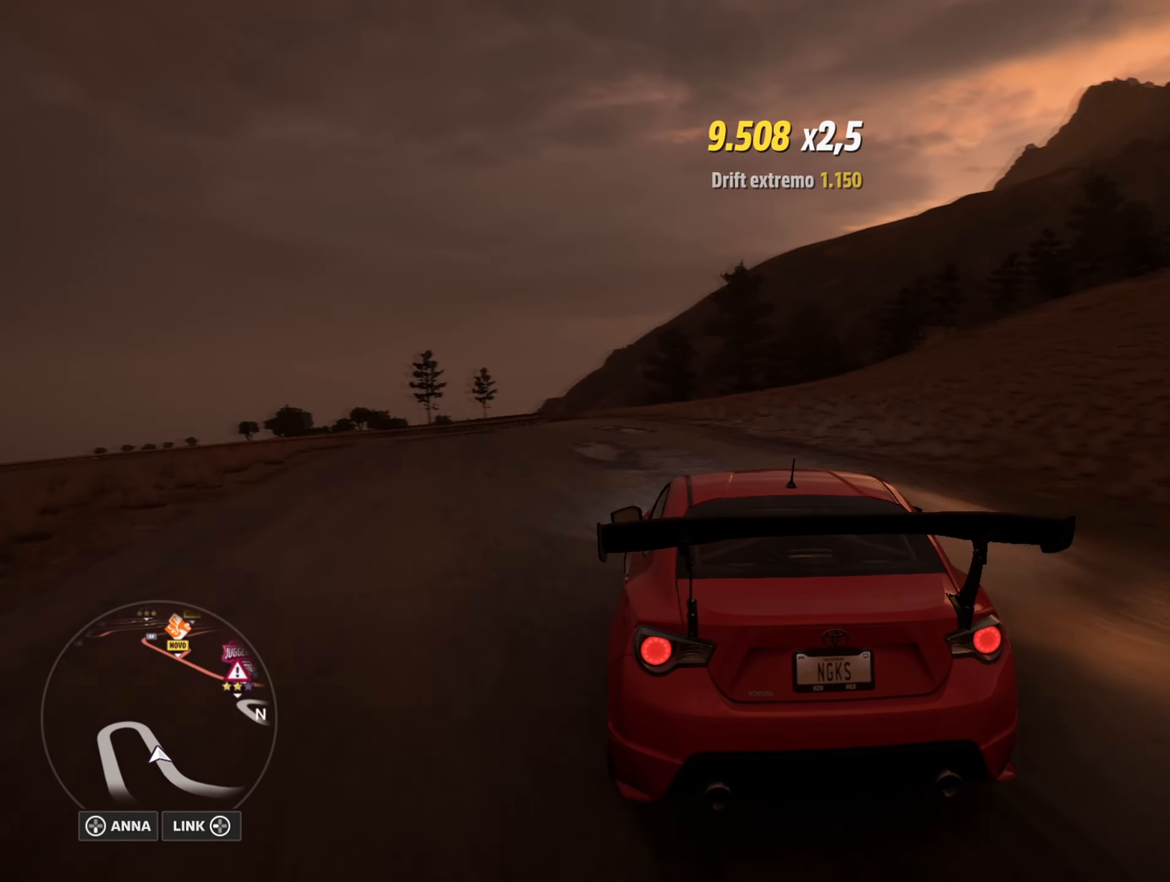
{"buttons": ["A", "L1"], "left_stick": "right", "right_stick": "center", "events": [[134, "left_stick", "left"], [301, "left_stick", "center"], [384, "left_stick", "right"], [484, "L1", "down"], [501, "A", "down"], [501, "R2", "up"]]}
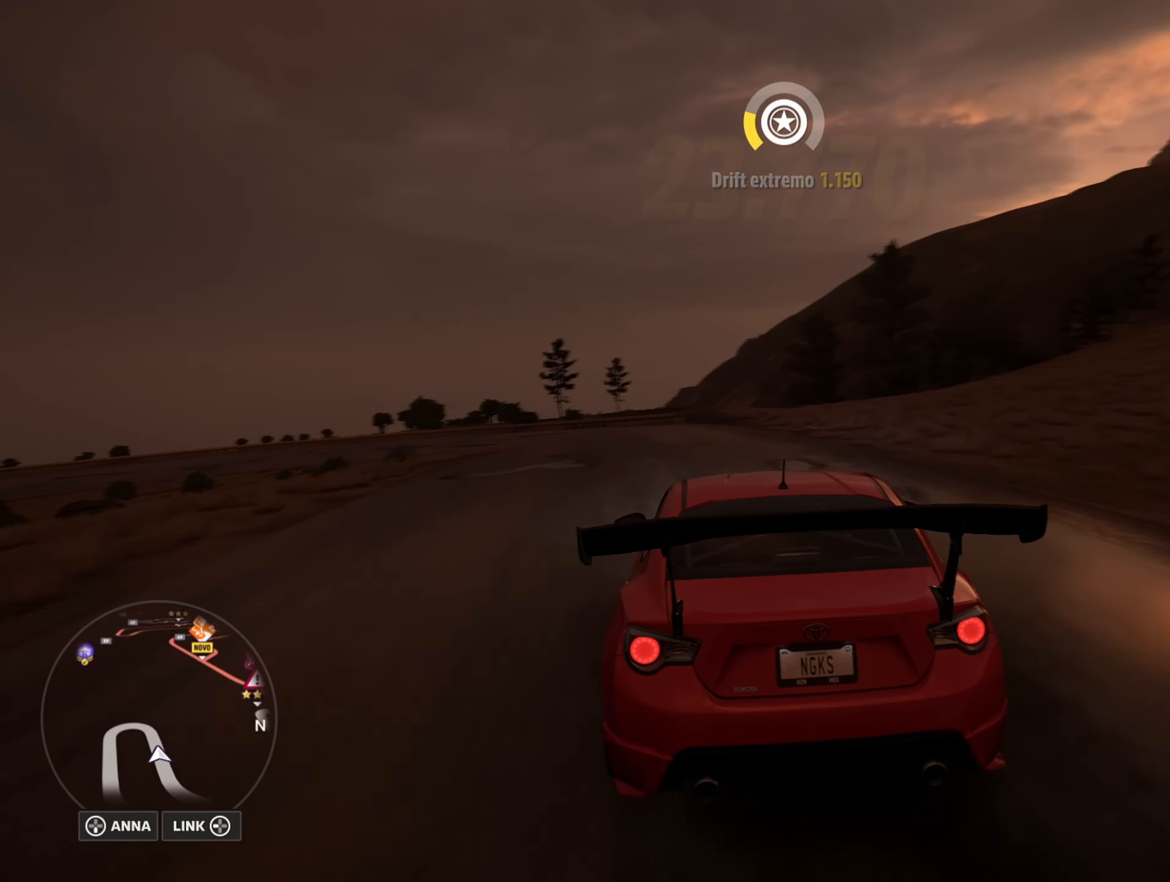
{"buttons": ["A", "L1"], "left_stick": "down-left", "right_stick": "center", "events": [[50, "left_stick", "center"], [150, "L2", "down"], [233, "X", "down"], [250, "left_stick", "down-left"], [300, "L2", "up"], [383, "X", "up"]]}
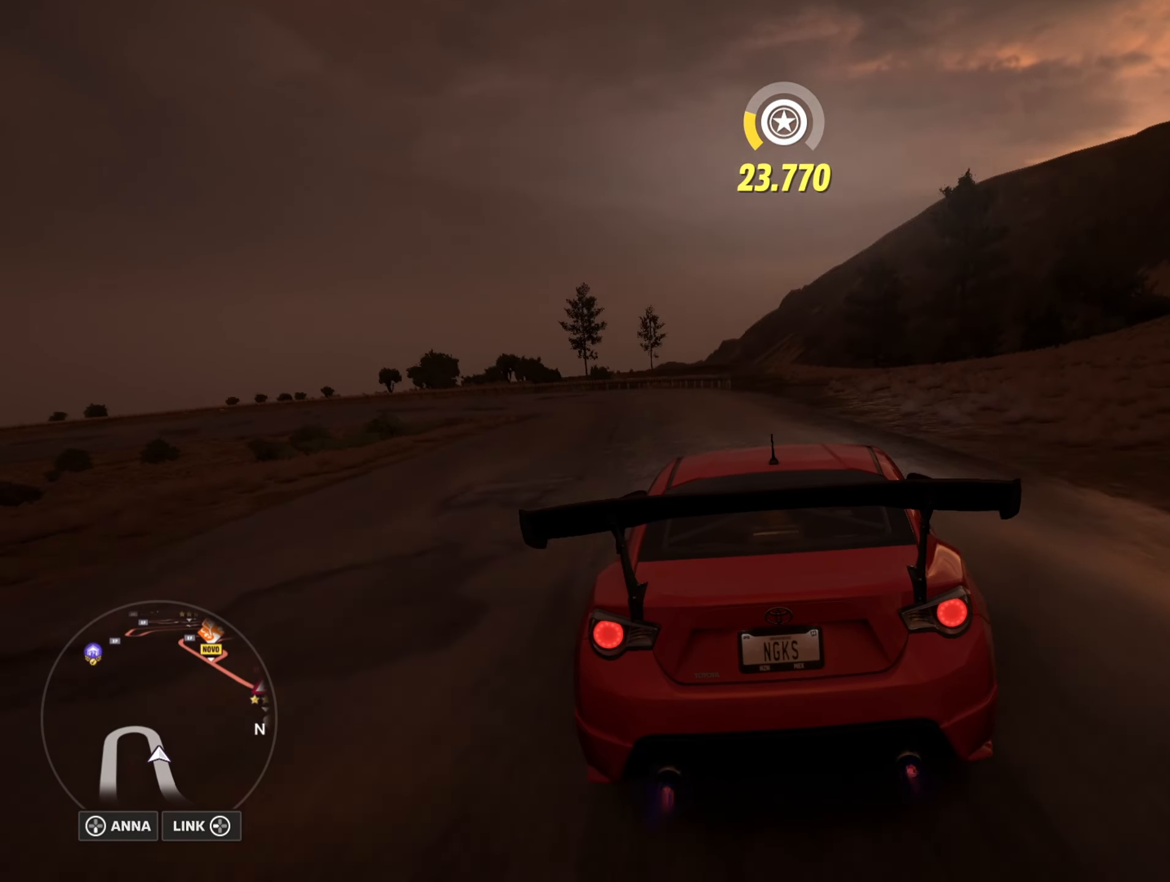
{"buttons": ["A", "L1", "L2"], "left_stick": "center", "right_stick": "center", "events": [[317, "left_stick", "right"], [484, "left_stick", "center"], [501, "L2", "down"]]}
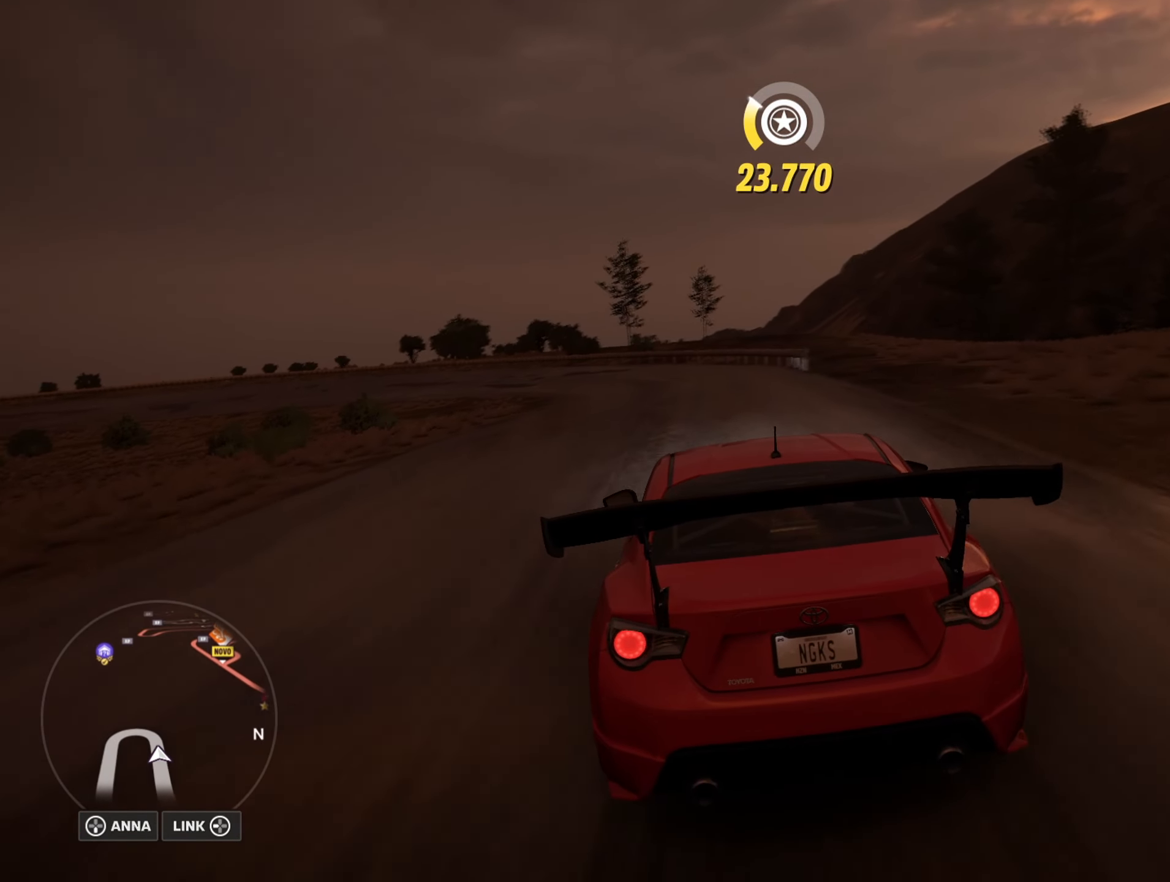
{"buttons": ["A", "L1"], "left_stick": "center", "right_stick": "center", "events": [[150, "L2", "up"]]}
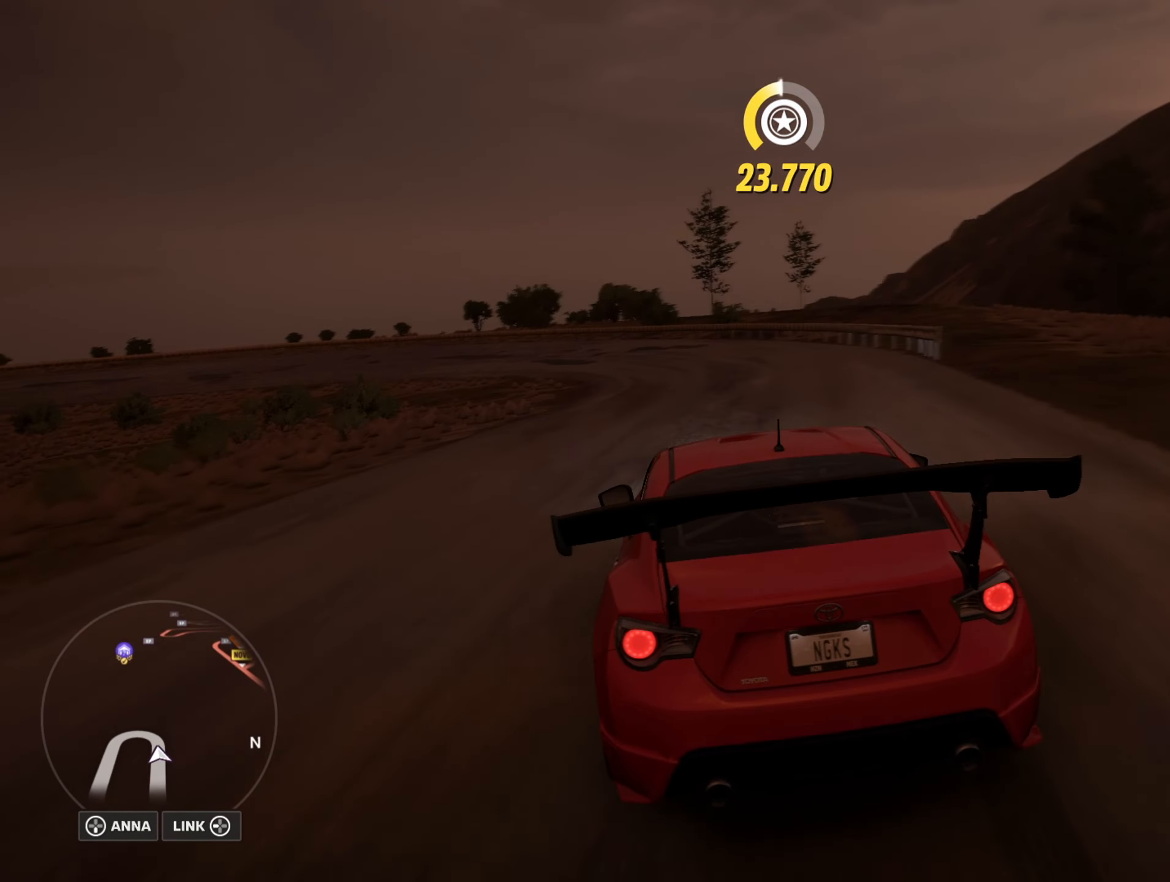
{"buttons": ["A", "L1", "R2"], "left_stick": "right", "right_stick": "center", "events": [[301, "left_stick", "right"], [468, "R2", "down"]]}
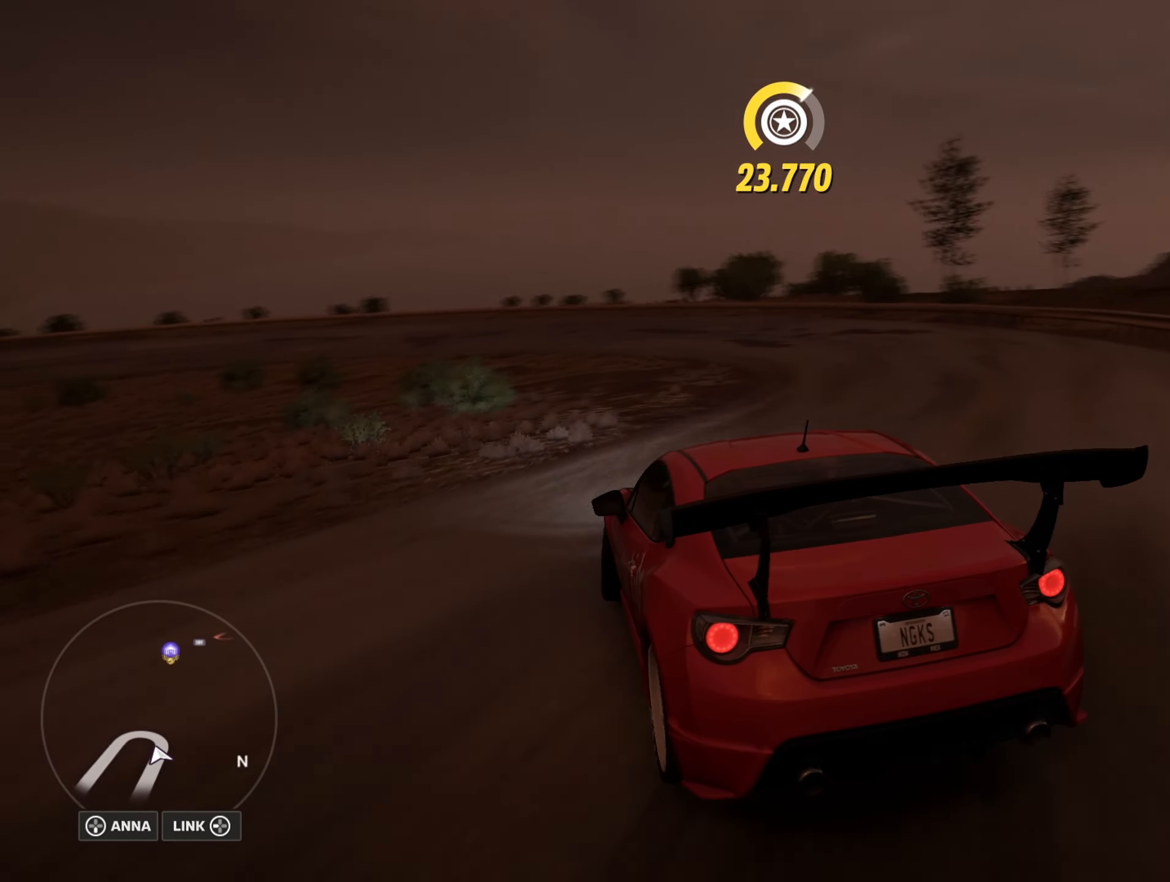
{"buttons": ["R2"], "left_stick": "center", "right_stick": "center", "events": [[250, "A", "up"], [267, "L1", "up"], [450, "left_stick", "center"]]}
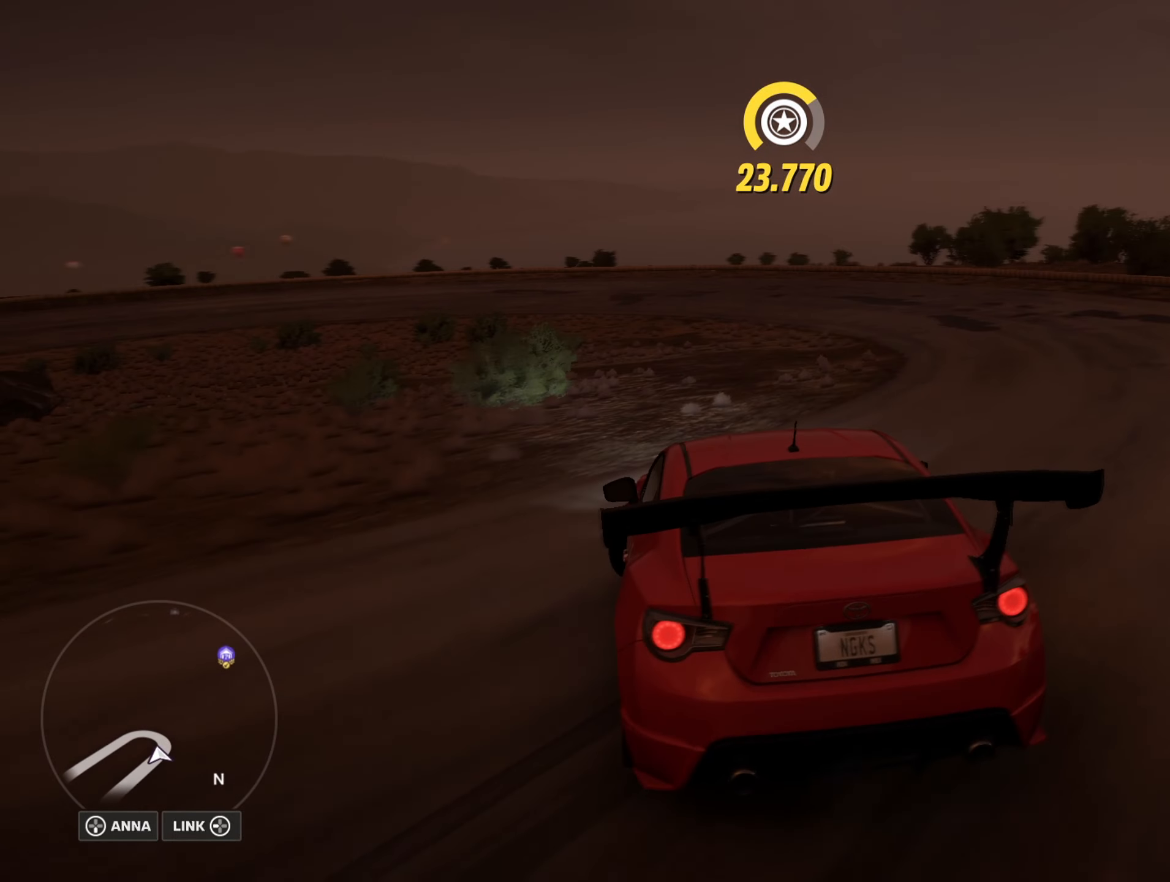
{"buttons": ["R2"], "left_stick": "right", "right_stick": "center", "events": [[417, "left_stick", "right"]]}
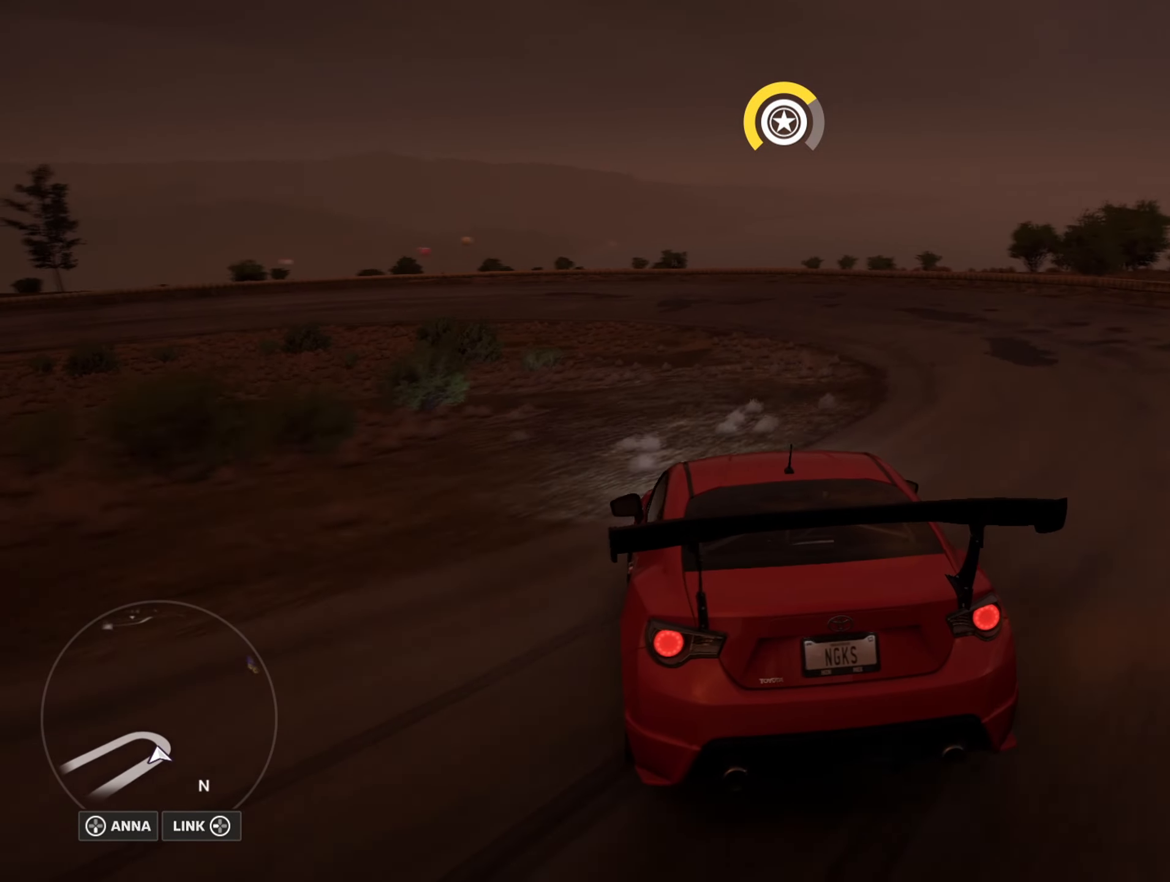
{"buttons": ["A", "L1", "R2"], "left_stick": "center", "right_stick": "center", "events": [[100, "left_stick", "center"], [184, "left_stick", "right"], [367, "left_stick", "center"], [434, "A", "down"], [434, "L1", "down"]]}
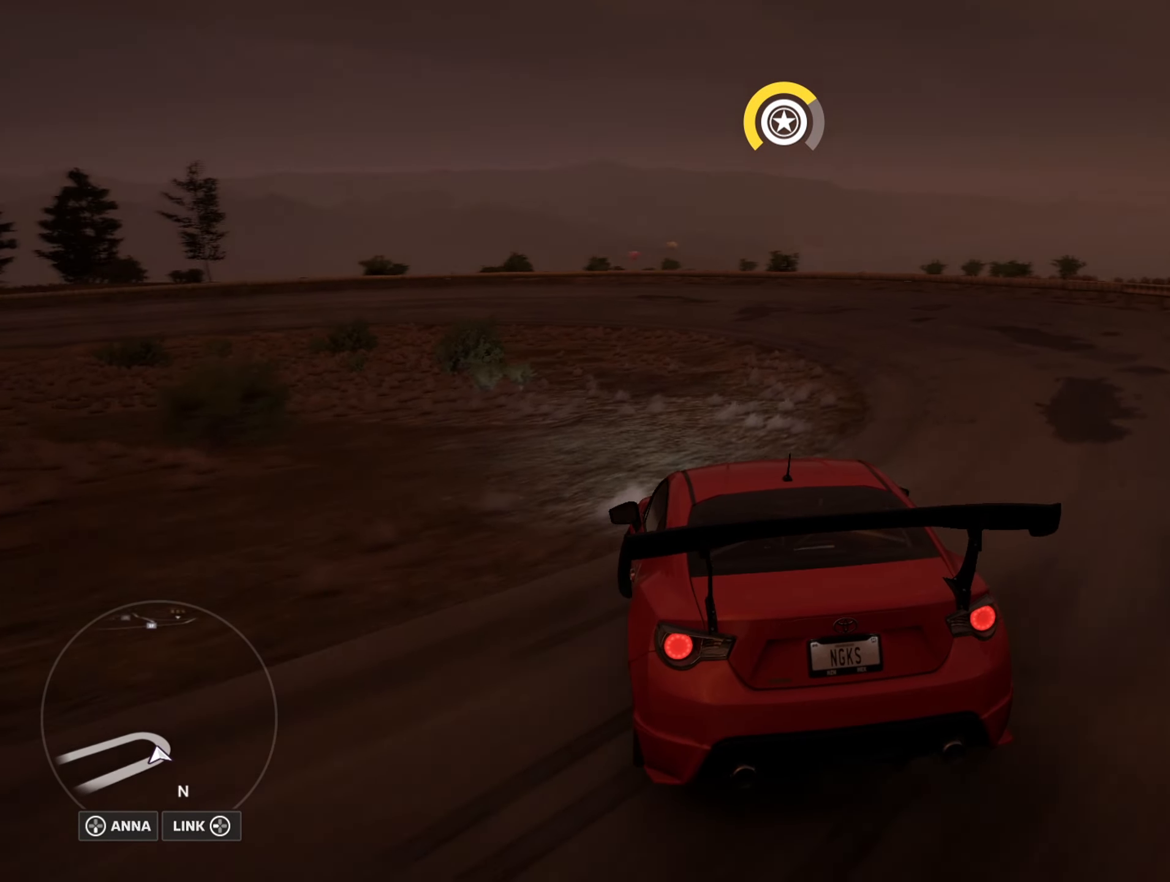
{"buttons": [], "left_stick": "center", "right_stick": "center", "events": [[83, "L1", "up"], [133, "A", "up"], [200, "left_stick", "right"], [434, "left_stick", "center"], [450, "R2", "up"]]}
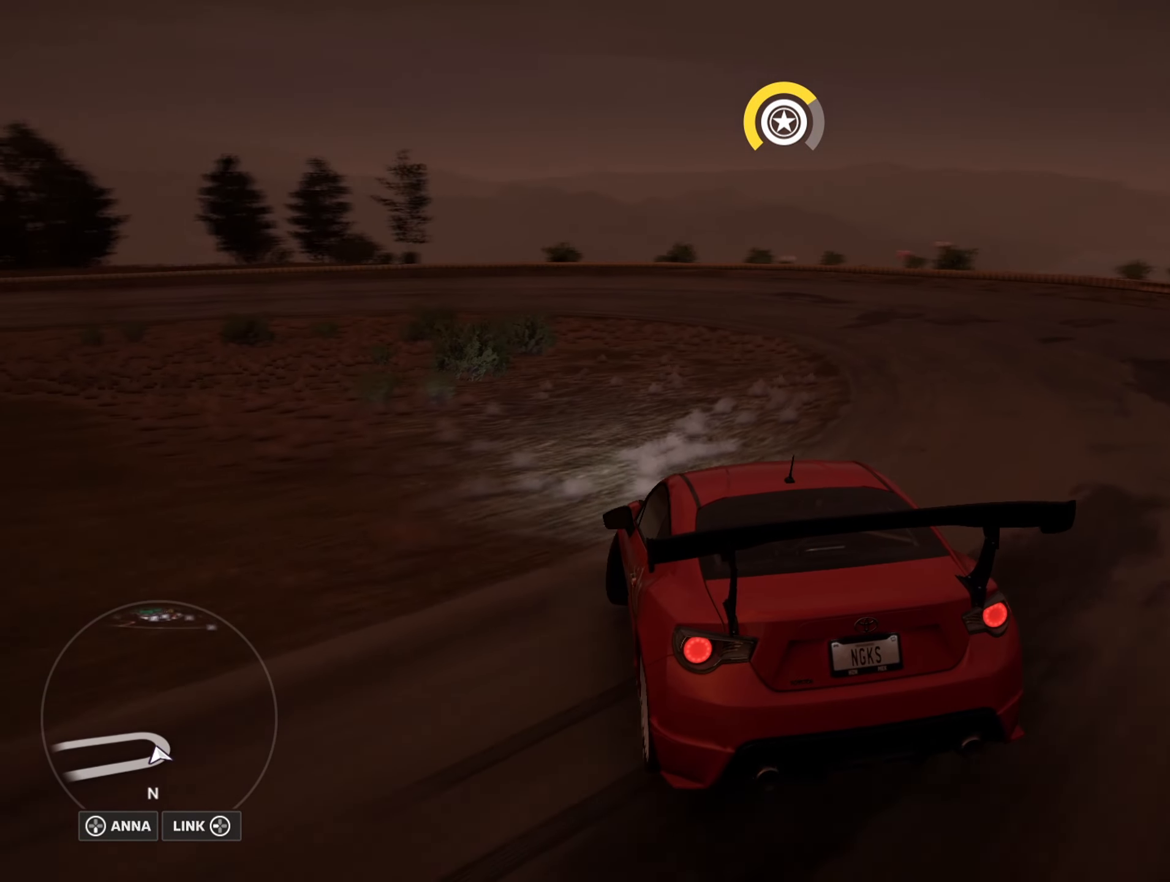
{"buttons": ["R2"], "left_stick": "right", "right_stick": "center", "events": [[84, "R2", "down"], [217, "left_stick", "right"], [317, "R2", "up"], [451, "R2", "down"]]}
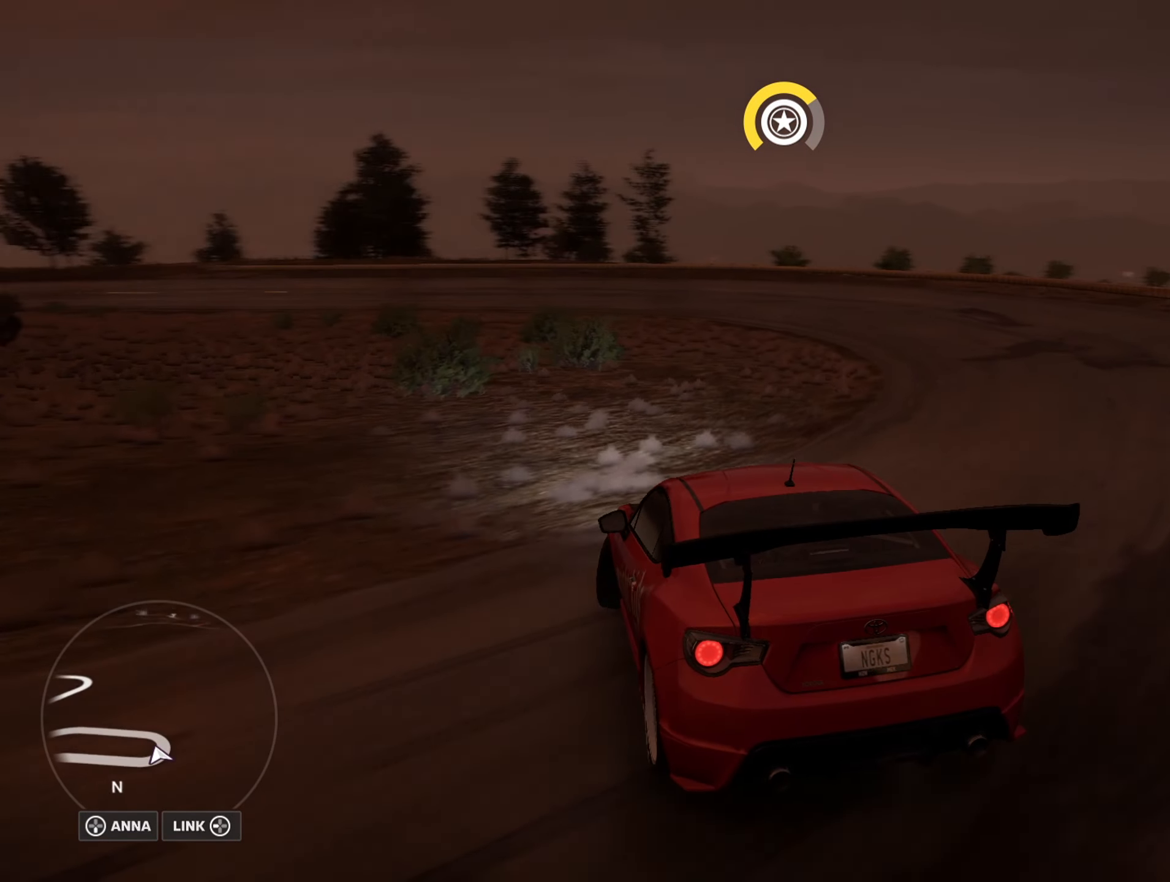
{"buttons": ["R2"], "left_stick": "right", "right_stick": "center", "events": [[133, "left_stick", "center"], [183, "R2", "up"], [300, "left_stick", "right"], [334, "R2", "down"]]}
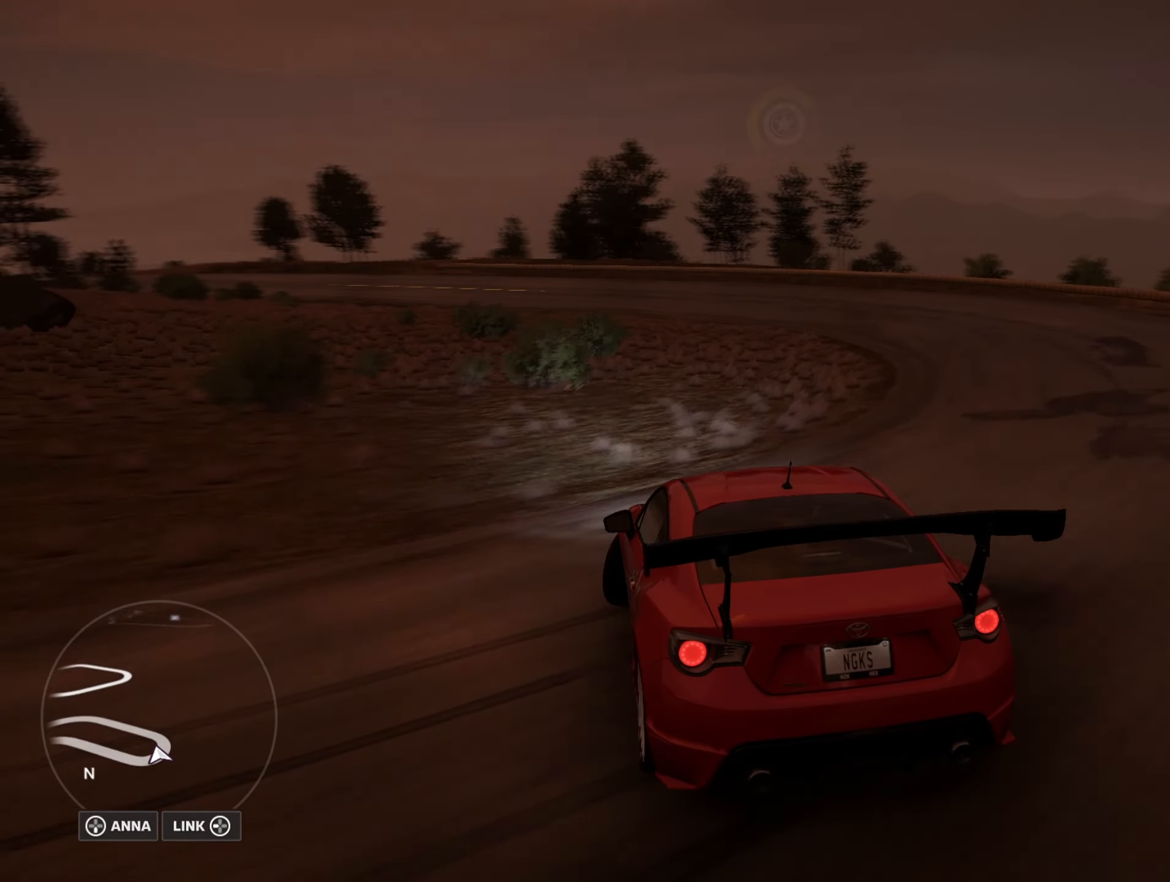
{"buttons": ["R2"], "left_stick": "right", "right_stick": "center", "events": [[84, "R2", "up"], [234, "left_stick", "center"], [267, "R2", "down"], [401, "left_stick", "right"]]}
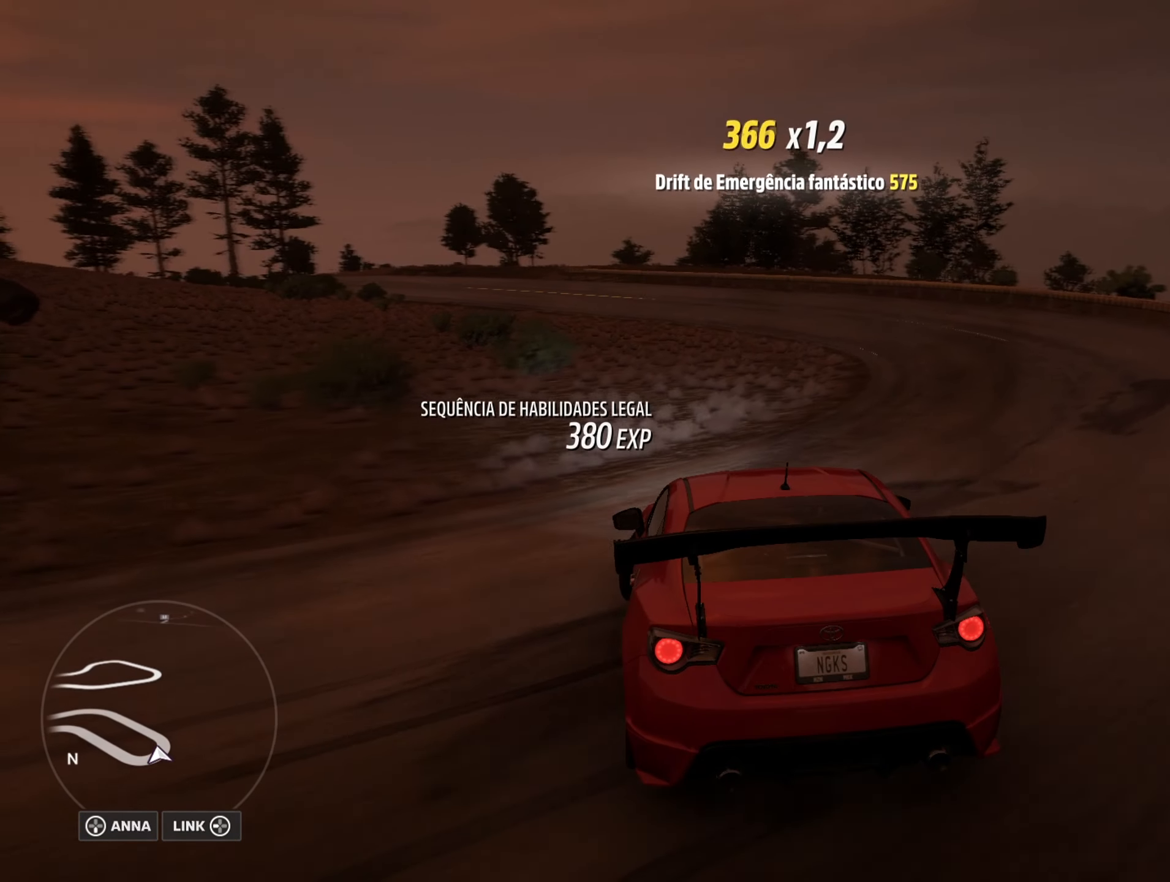
{"buttons": ["R2"], "left_stick": "right", "right_stick": "center", "events": [[50, "left_stick", "center"], [300, "R2", "up"], [317, "left_stick", "right"], [434, "R2", "down"]]}
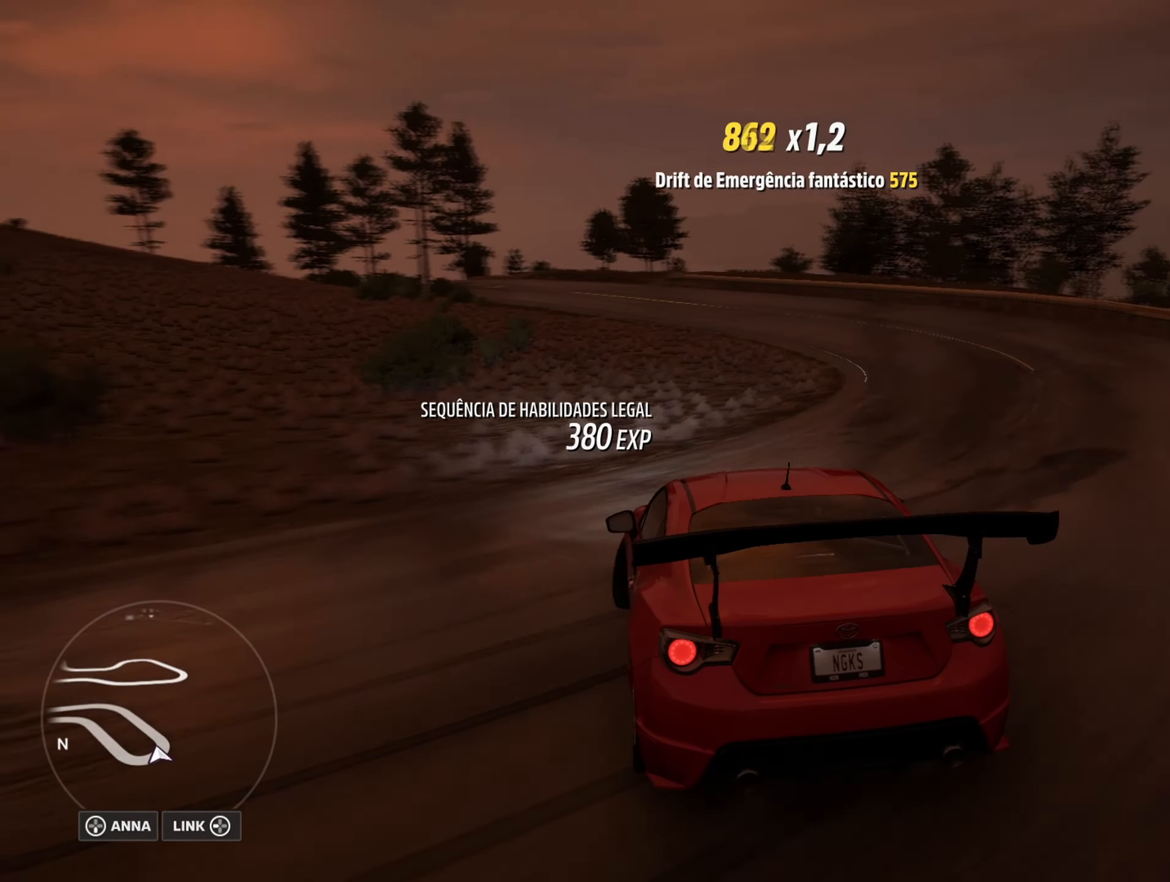
{"buttons": ["R2"], "left_stick": "right", "right_stick": "center", "events": [[184, "R2", "up"], [301, "left_stick", "center"], [351, "R2", "down"], [451, "left_stick", "right"]]}
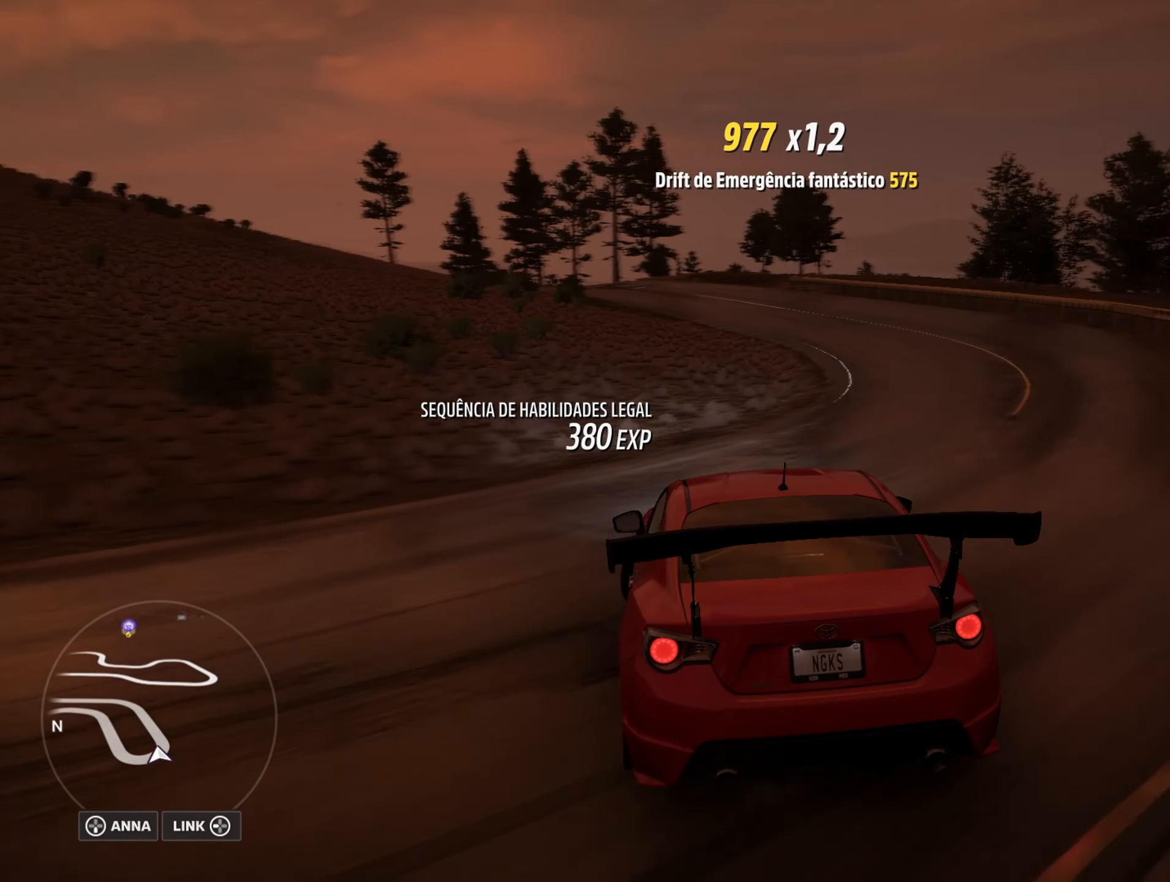
{"buttons": ["R2"], "left_stick": "center", "right_stick": "center", "events": [[167, "left_stick", "center"], [233, "R2", "up"], [416, "R2", "down"]]}
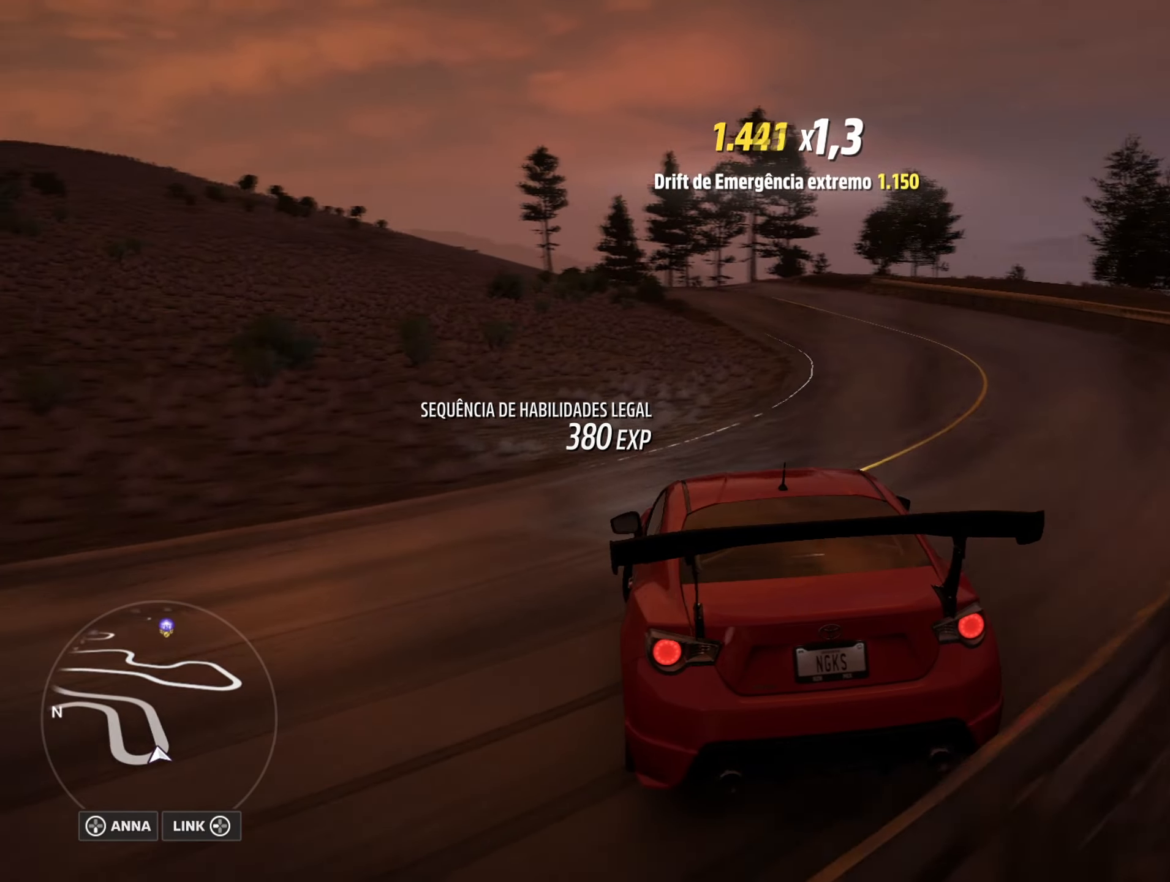
{"buttons": ["R2"], "left_stick": "right", "right_stick": "center", "events": [[83, "left_stick", "right"], [200, "R2", "up"], [250, "R2", "down"]]}